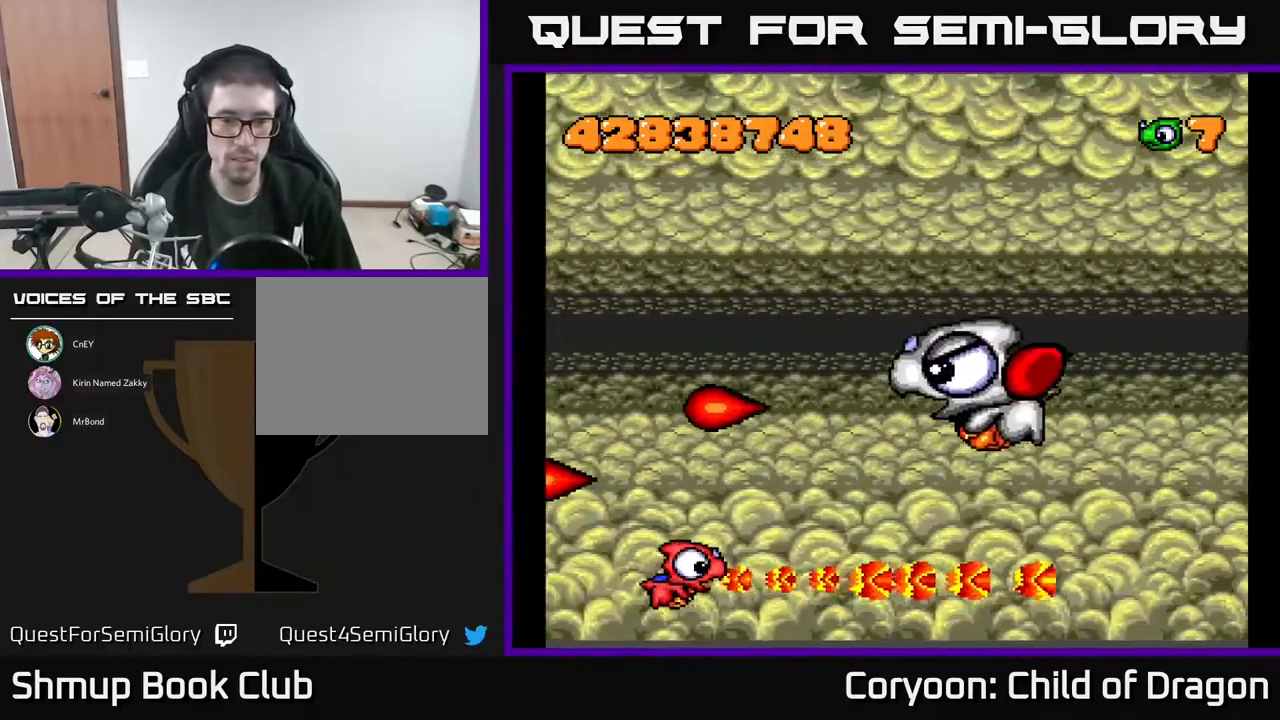
Gameplay with a controller (Xbox layout); each line is a JSON object with the inputs held at the frame after it. "events" lists button and stick changes between this image and that frame as [ms after this image, input, new state], when the widget could be followed in between. Not read: left_stick right_stick.
{"buttons": ["A"], "events": [[50, "DPAD_LEFT", "down"], [267, "DPAD_LEFT", "up"]]}
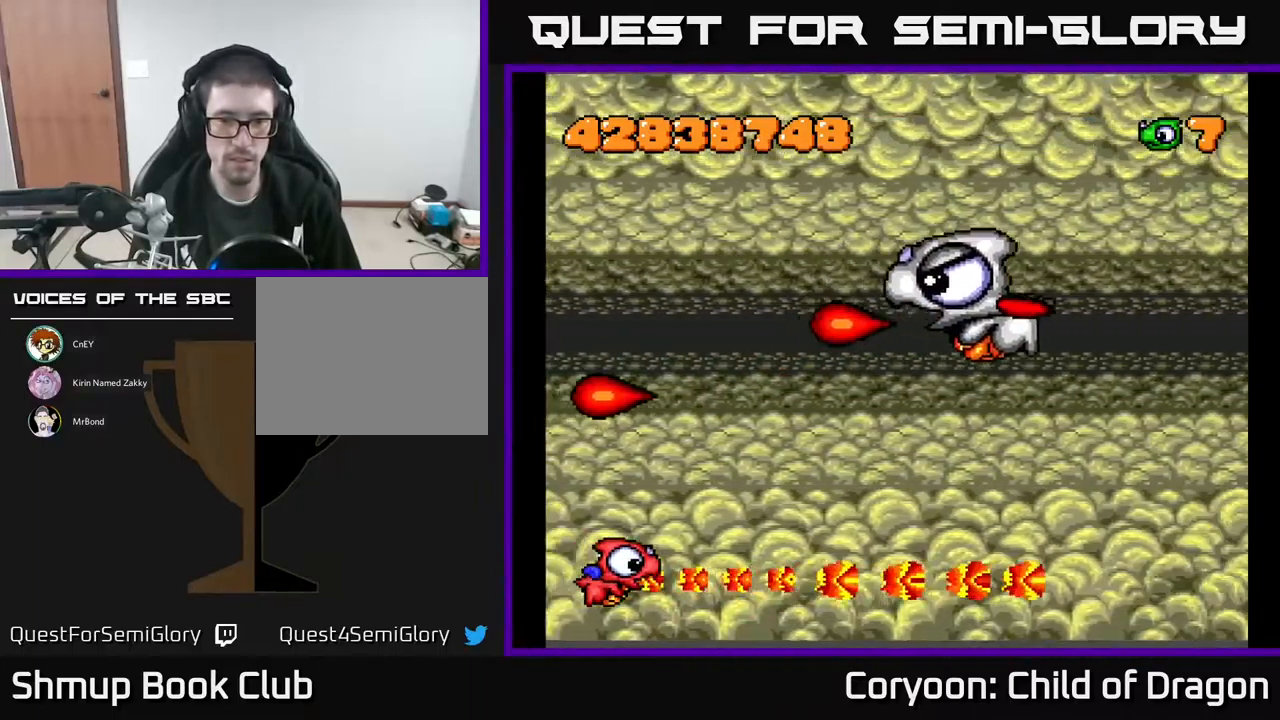
{"buttons": ["A"], "events": []}
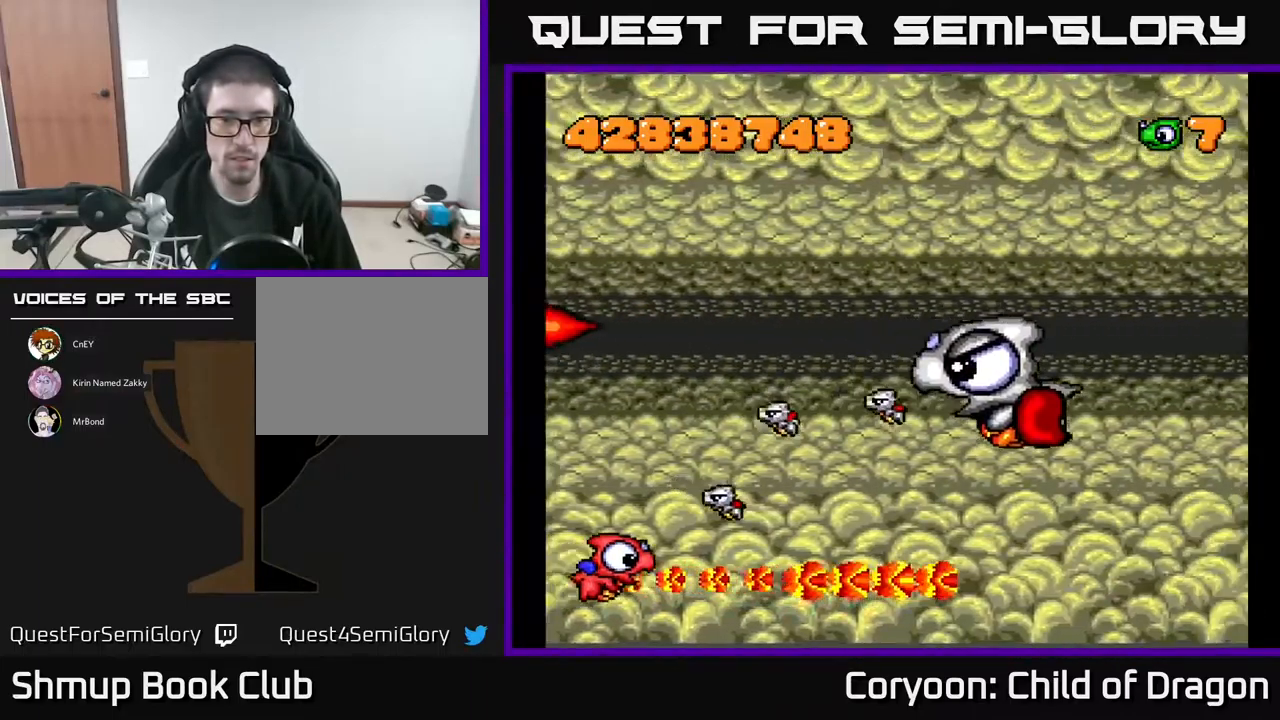
{"buttons": ["A", "DPAD_UP"], "events": [[17, "DPAD_LEFT", "down"], [17, "DPAD_UP", "down"], [317, "DPAD_LEFT", "up"]]}
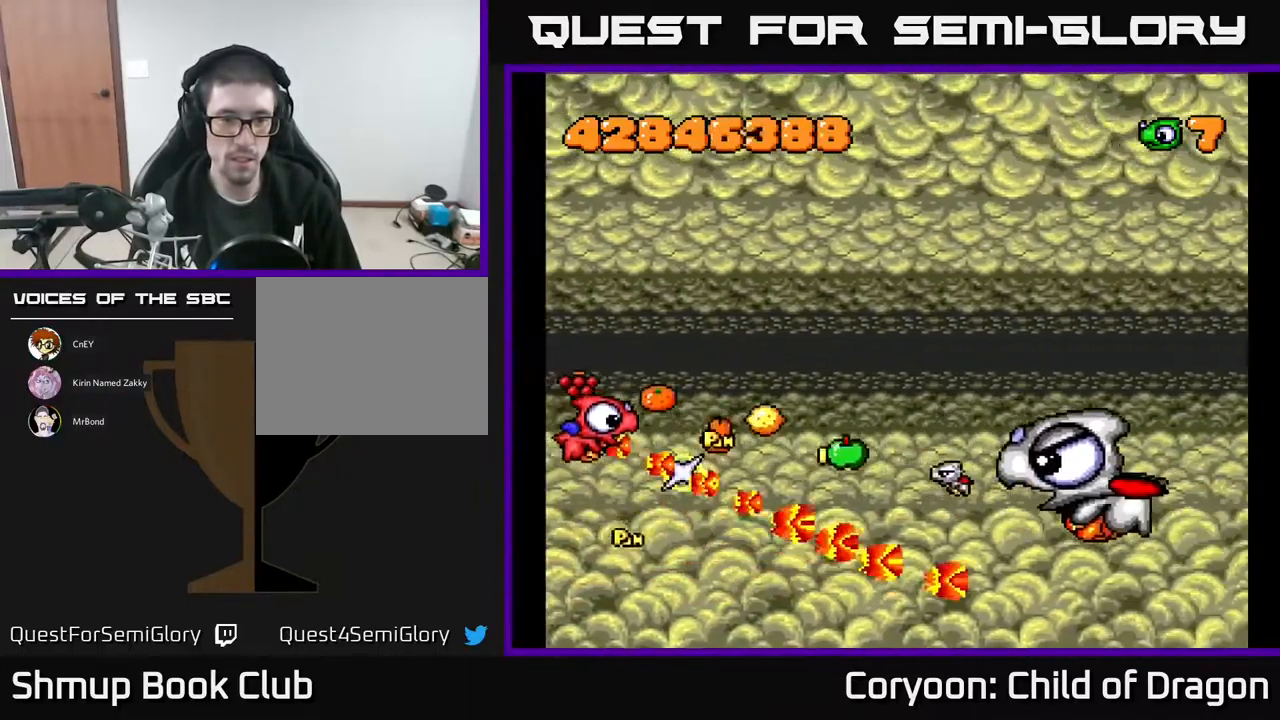
{"buttons": ["A", "DPAD_UP", "DPAD_RIGHT"], "events": [[100, "DPAD_UP", "up"], [167, "DPAD_RIGHT", "down"], [184, "DPAD_DOWN", "down"], [184, "DPAD_RIGHT", "up"], [367, "DPAD_RIGHT", "down"], [384, "DPAD_DOWN", "up"], [400, "DPAD_UP", "down"]]}
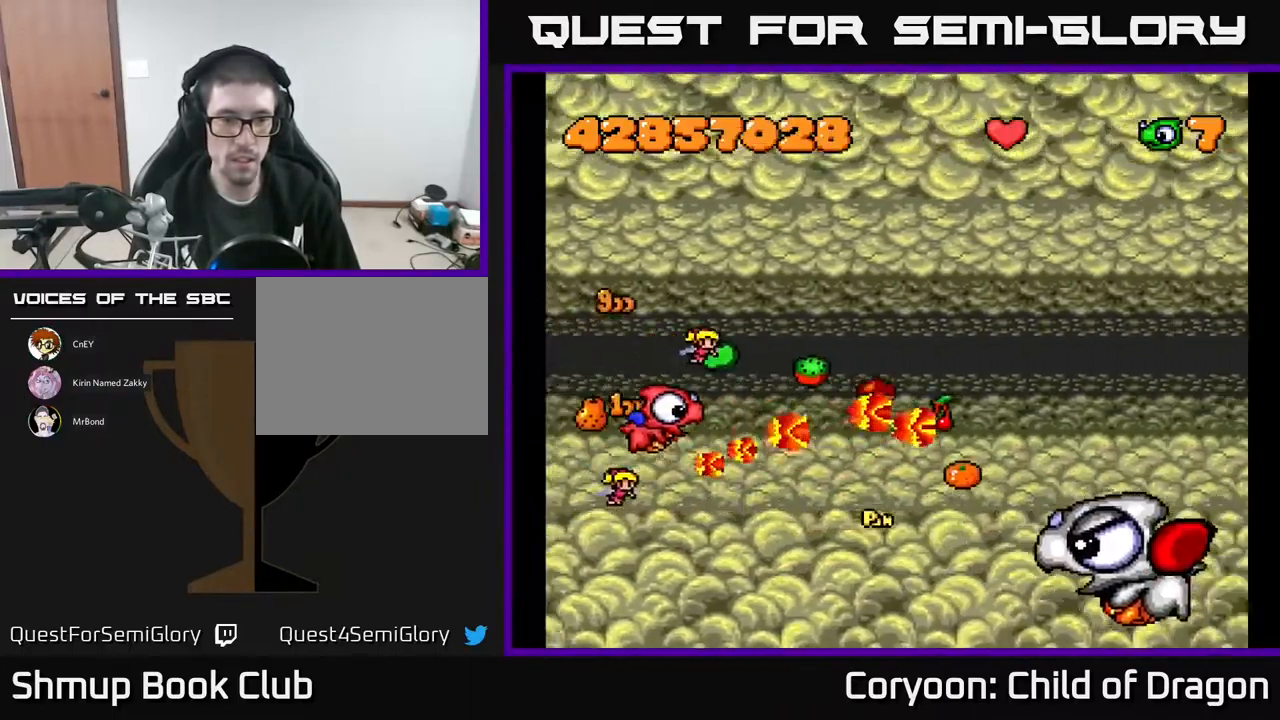
{"buttons": ["A", "DPAD_RIGHT"], "events": [[100, "DPAD_RIGHT", "up"], [167, "DPAD_LEFT", "down"], [184, "DPAD_UP", "up"], [217, "DPAD_LEFT", "up"], [250, "DPAD_DOWN", "down"], [284, "DPAD_RIGHT", "down"], [334, "DPAD_DOWN", "up"], [350, "DPAD_DOWN", "down"], [484, "DPAD_DOWN", "up"]]}
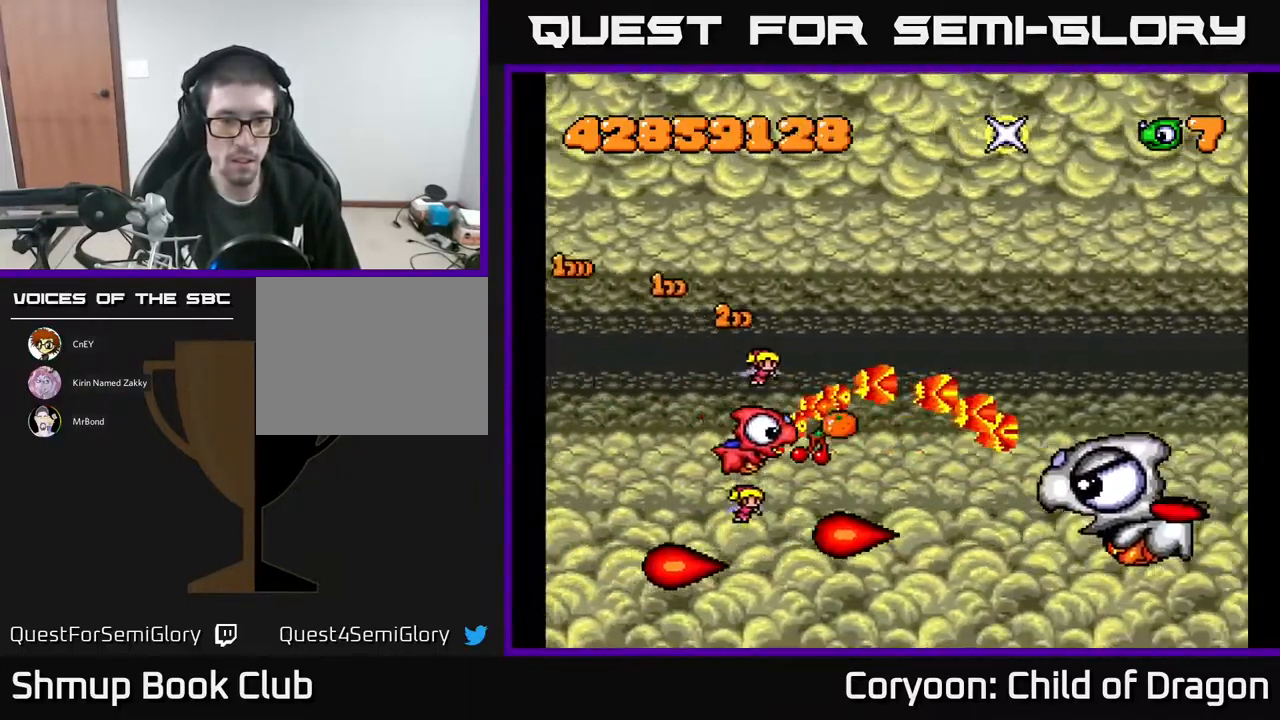
{"buttons": ["A", "DPAD_UP"], "events": [[34, "DPAD_UP", "down"], [84, "DPAD_UP", "up"], [167, "DPAD_RIGHT", "up"], [184, "DPAD_UP", "down"], [301, "DPAD_UP", "up"], [317, "DPAD_RIGHT", "down"], [334, "DPAD_DOWN", "down"], [367, "DPAD_RIGHT", "up"], [384, "DPAD_RIGHT", "down"], [417, "DPAD_DOWN", "up"], [467, "DPAD_RIGHT", "up"], [467, "DPAD_UP", "down"]]}
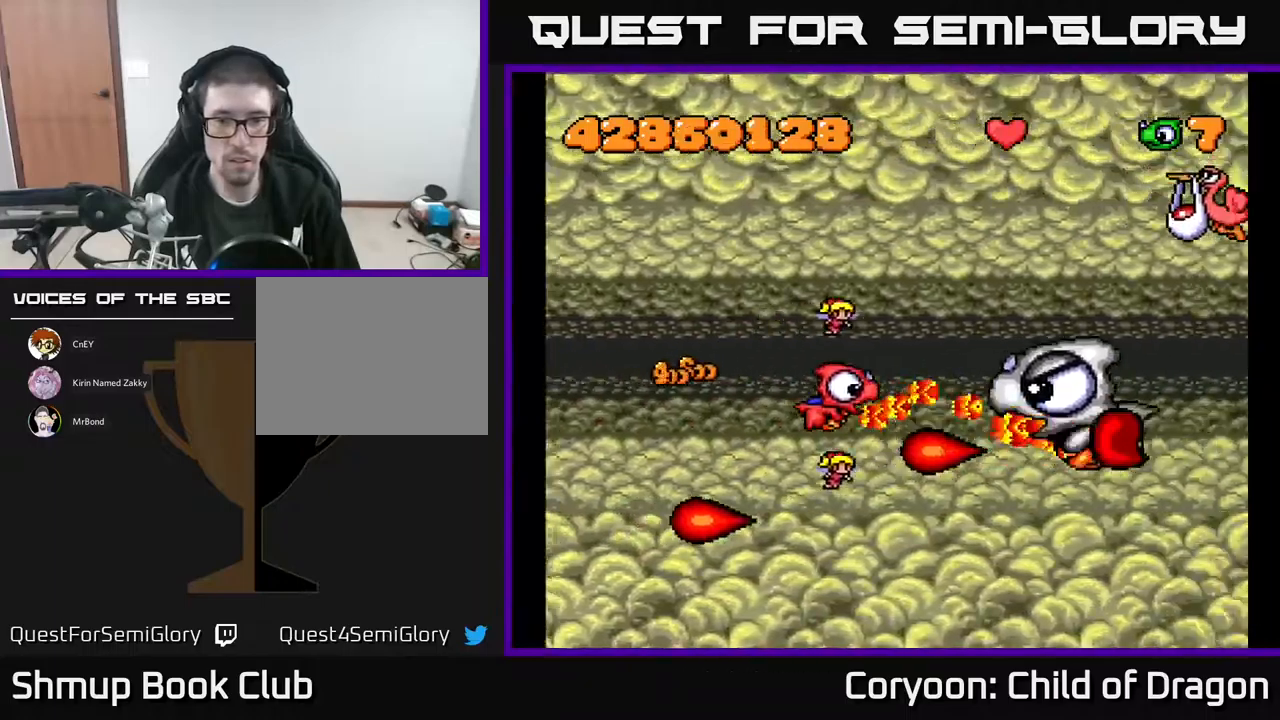
{"buttons": ["A", "DPAD_UP", "DPAD_LEFT"], "events": [[83, "DPAD_LEFT", "down"], [167, "DPAD_UP", "up"], [217, "DPAD_UP", "down"], [333, "DPAD_UP", "up"], [483, "DPAD_UP", "down"]]}
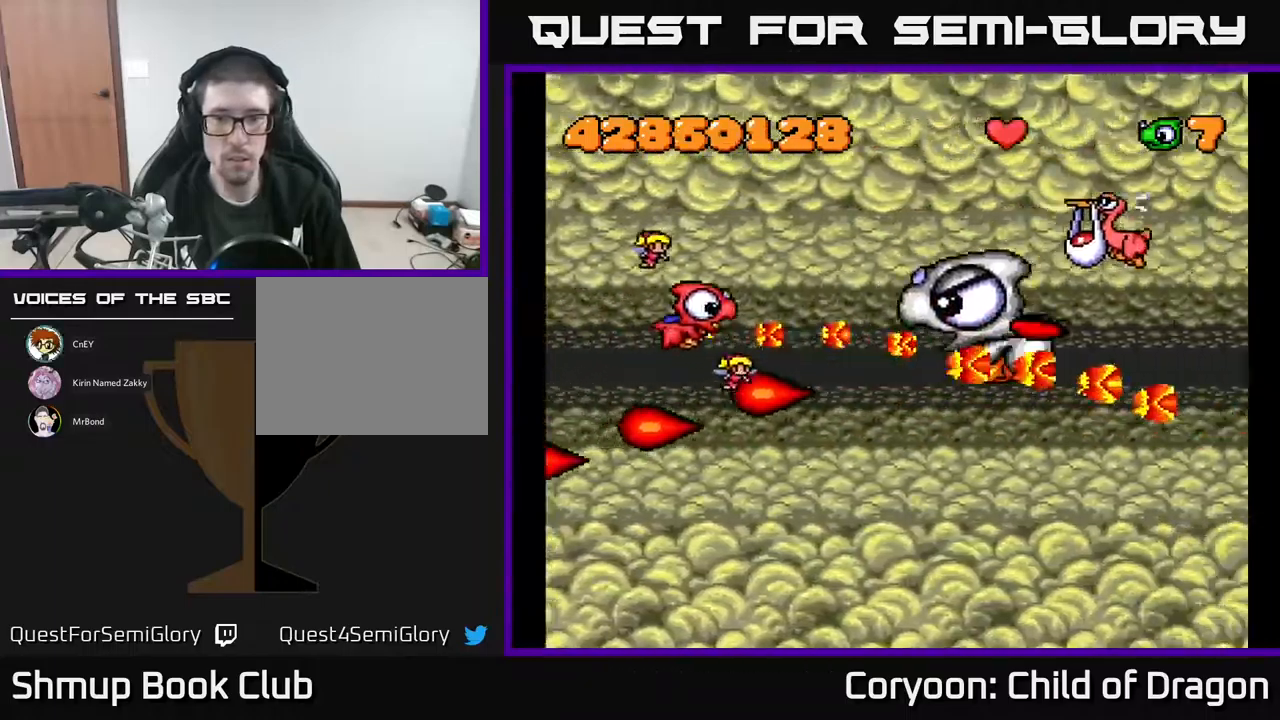
{"buttons": ["A", "DPAD_RIGHT"], "events": [[17, "DPAD_LEFT", "up"], [217, "DPAD_RIGHT", "down"], [283, "DPAD_UP", "up"], [383, "DPAD_UP", "down"], [433, "DPAD_UP", "up"]]}
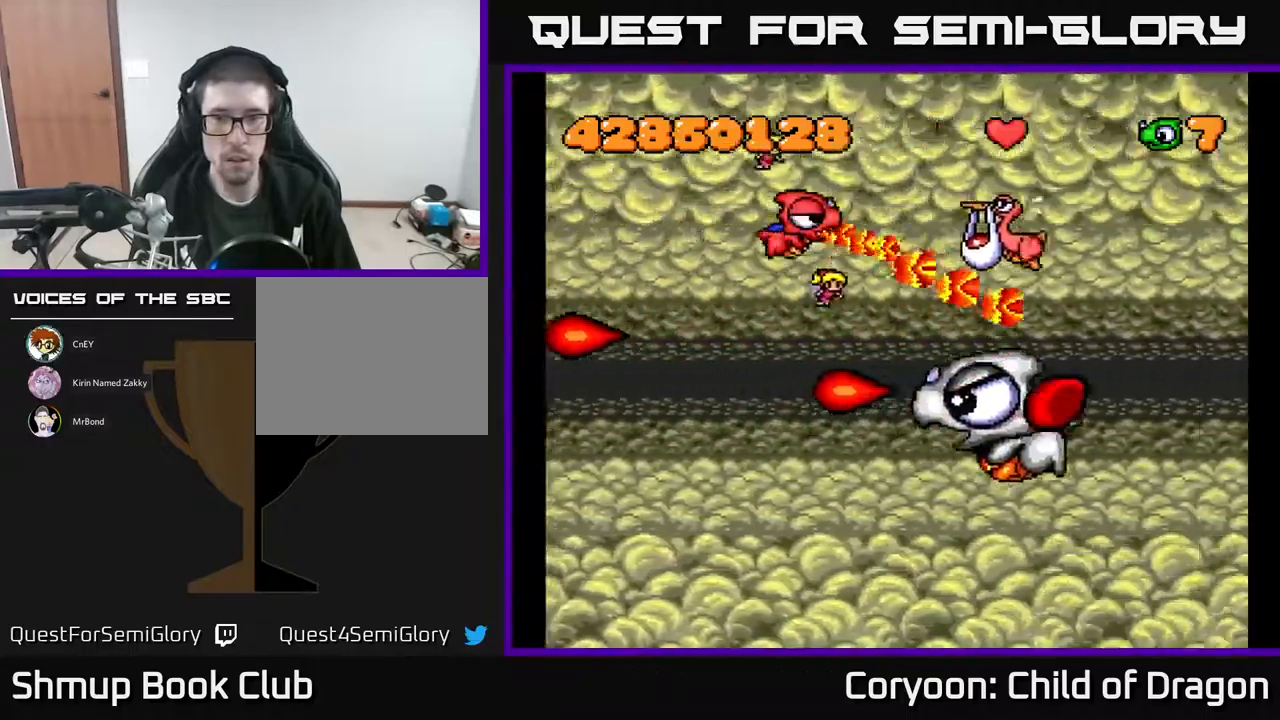
{"buttons": ["A", "DPAD_RIGHT"], "events": [[367, "DPAD_UP", "down"], [383, "DPAD_RIGHT", "up"], [467, "DPAD_UP", "up"], [483, "DPAD_RIGHT", "down"]]}
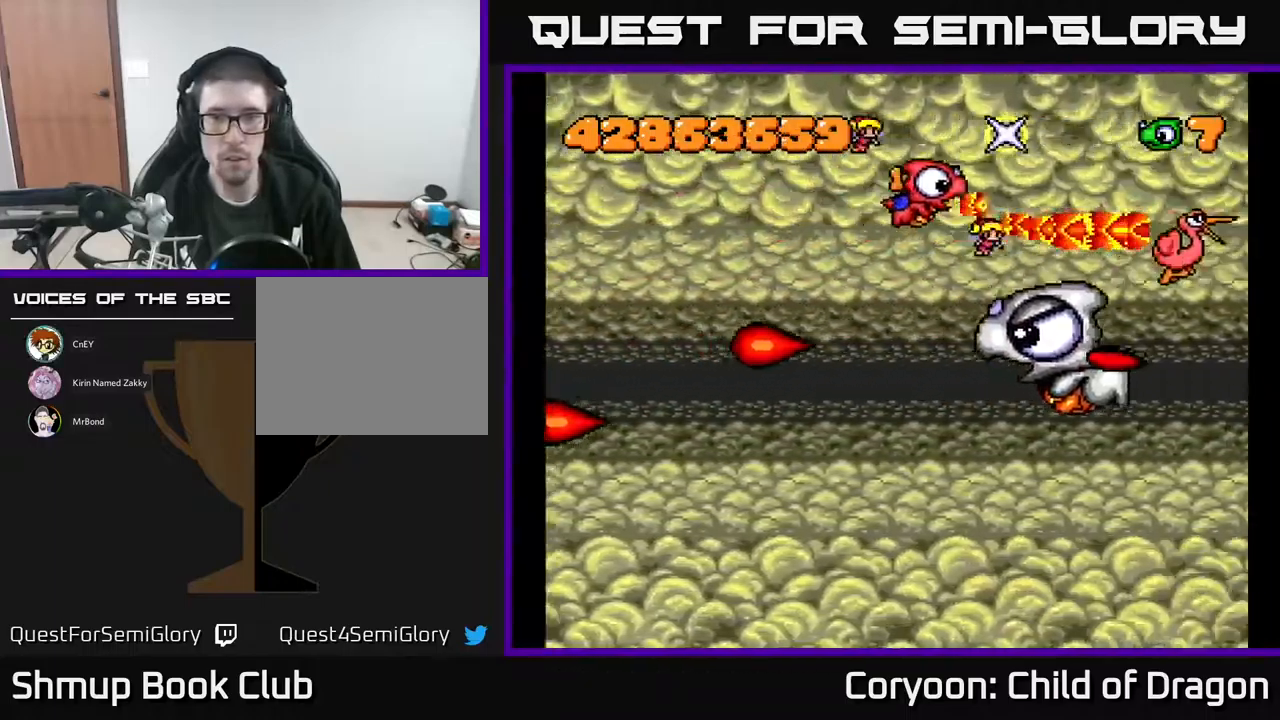
{"buttons": ["A", "DPAD_DOWN", "DPAD_LEFT"], "events": [[33, "DPAD_DOWN", "down"], [83, "DPAD_RIGHT", "up"], [100, "DPAD_DOWN", "up"], [117, "DPAD_LEFT", "down"], [133, "DPAD_UP", "down"], [267, "DPAD_UP", "up"], [317, "DPAD_DOWN", "down"]]}
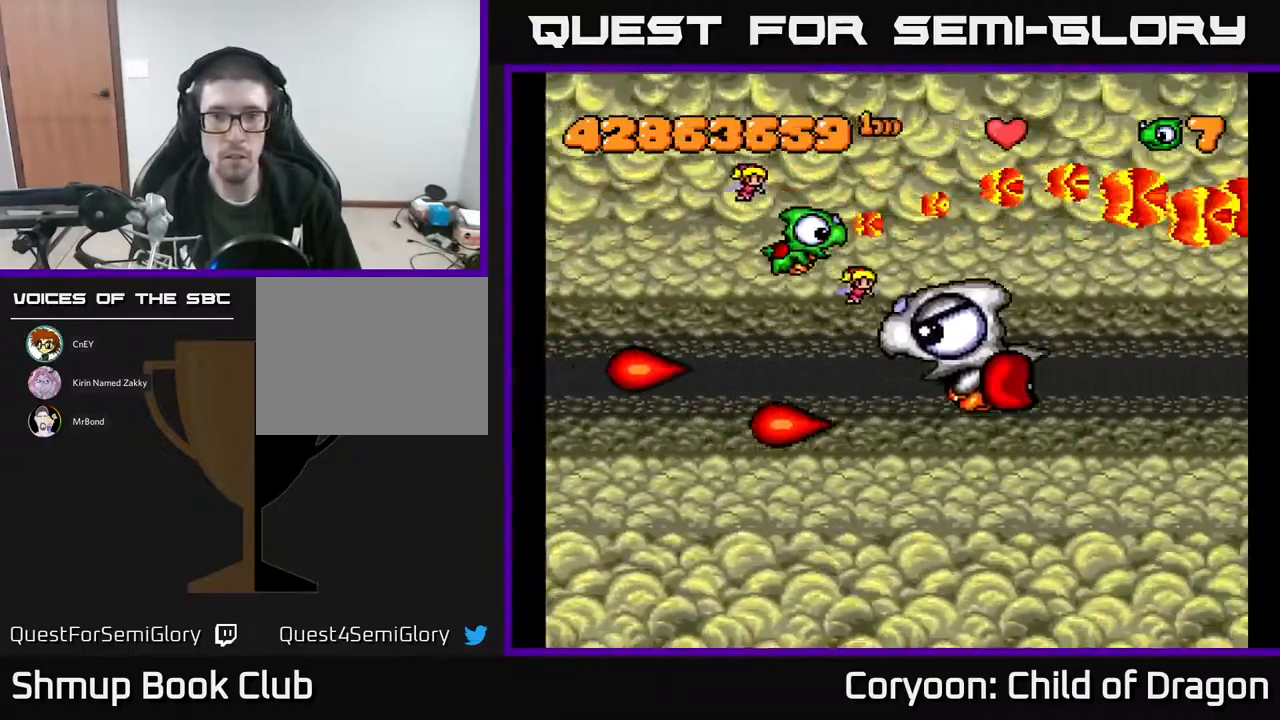
{"buttons": ["A"], "events": [[133, "DPAD_DOWN", "up"], [467, "DPAD_LEFT", "up"]]}
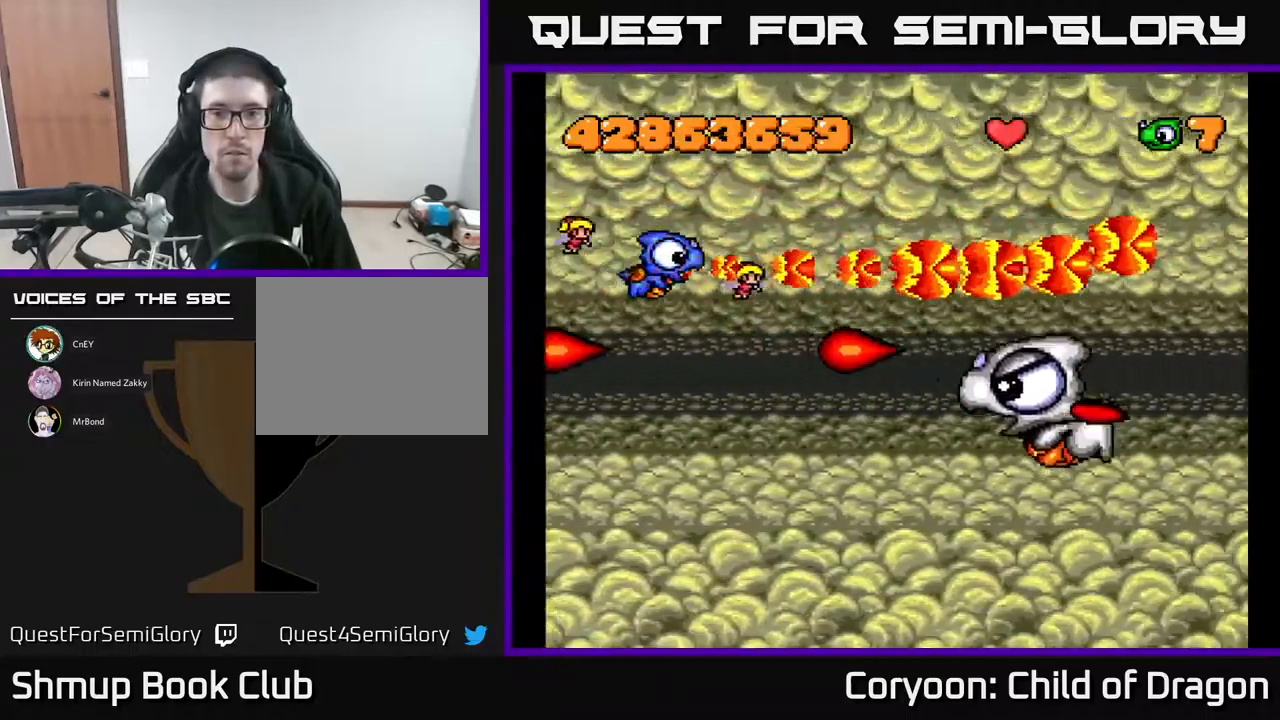
{"buttons": ["A", "DPAD_LEFT"], "events": [[17, "DPAD_LEFT", "down"], [33, "DPAD_UP", "down"], [150, "DPAD_LEFT", "up"], [150, "DPAD_UP", "up"], [217, "DPAD_RIGHT", "down"], [250, "DPAD_DOWN", "down"], [317, "DPAD_RIGHT", "up"], [433, "DPAD_DOWN", "up"], [433, "DPAD_LEFT", "down"]]}
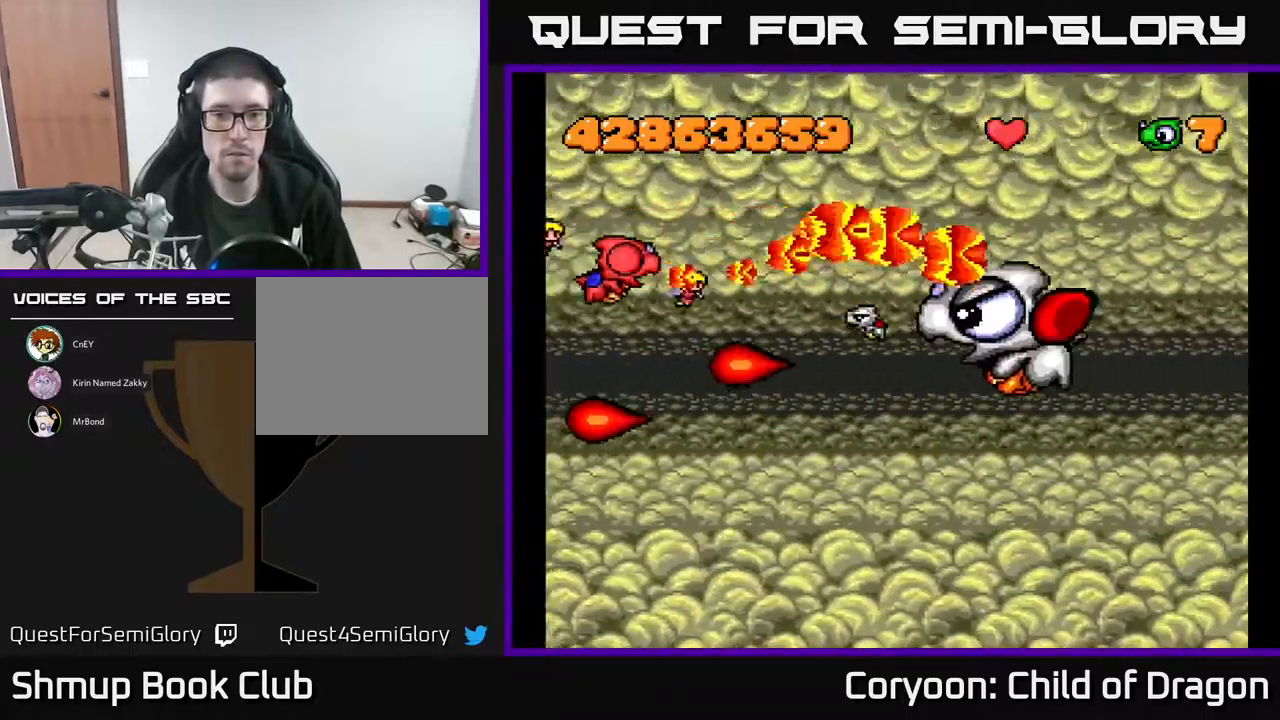
{"buttons": ["A", "DPAD_DOWN"], "events": [[17, "DPAD_UP", "down"], [83, "DPAD_LEFT", "up"], [133, "DPAD_UP", "up"], [183, "DPAD_DOWN", "down"], [300, "DPAD_DOWN", "up"], [333, "DPAD_UP", "down"], [400, "DPAD_UP", "up"], [433, "DPAD_DOWN", "down"]]}
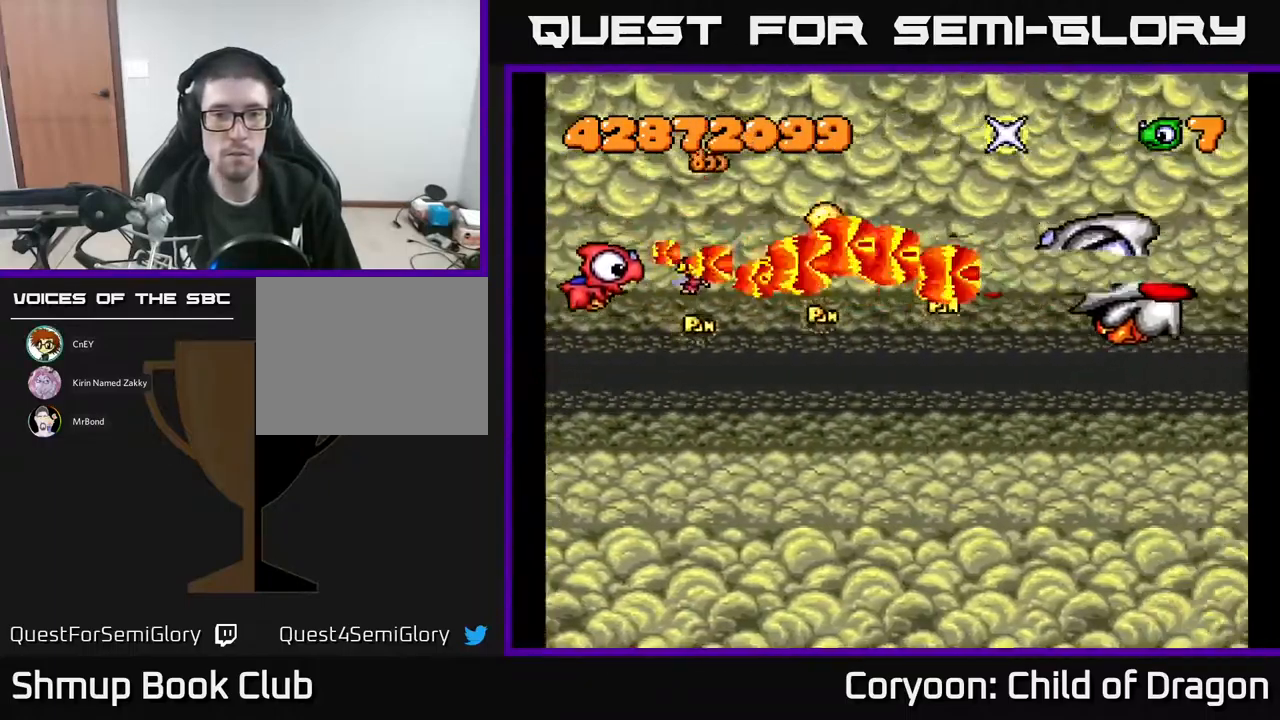
{"buttons": ["A", "DPAD_DOWN", "DPAD_RIGHT"], "events": [[83, "DPAD_DOWN", "up"], [100, "DPAD_LEFT", "down"], [117, "DPAD_UP", "down"], [200, "DPAD_LEFT", "up"], [217, "DPAD_UP", "up"], [250, "DPAD_RIGHT", "down"], [300, "DPAD_DOWN", "down"], [317, "DPAD_DOWN", "up"], [500, "DPAD_DOWN", "down"]]}
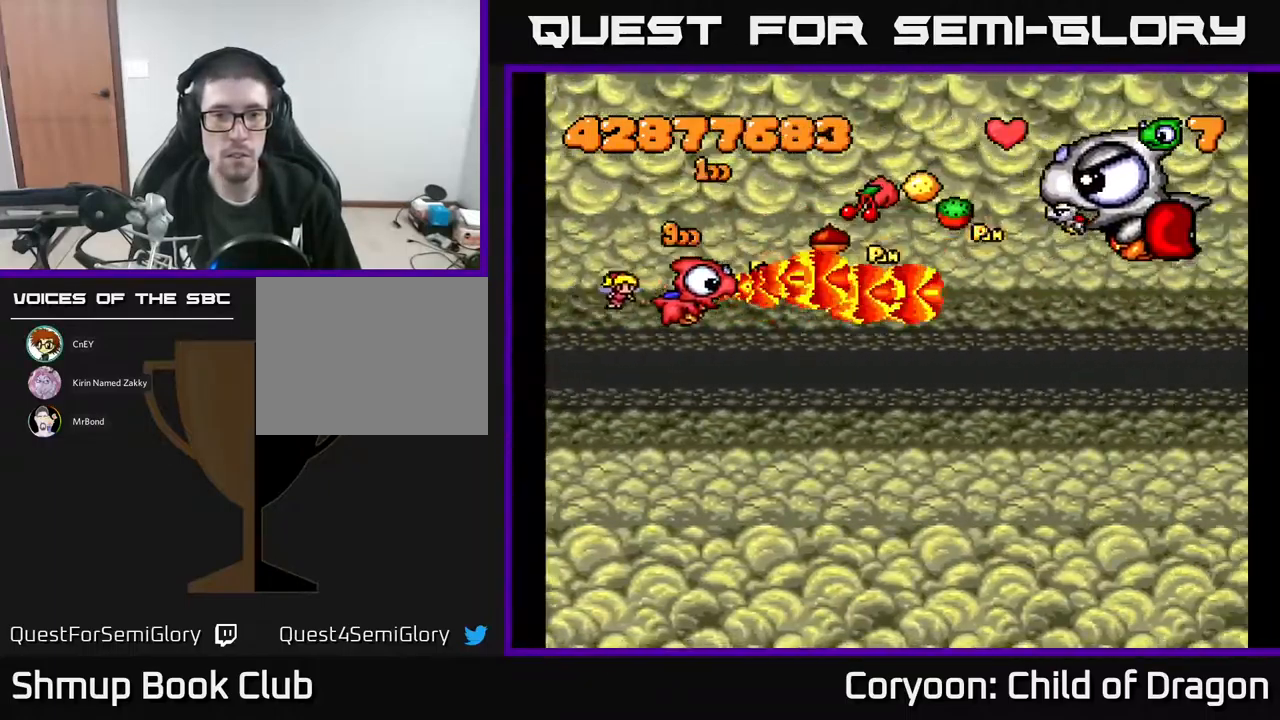
{"buttons": ["A"], "events": [[167, "DPAD_DOWN", "up"], [267, "DPAD_RIGHT", "up"], [383, "DPAD_DOWN", "down"], [433, "DPAD_DOWN", "up"]]}
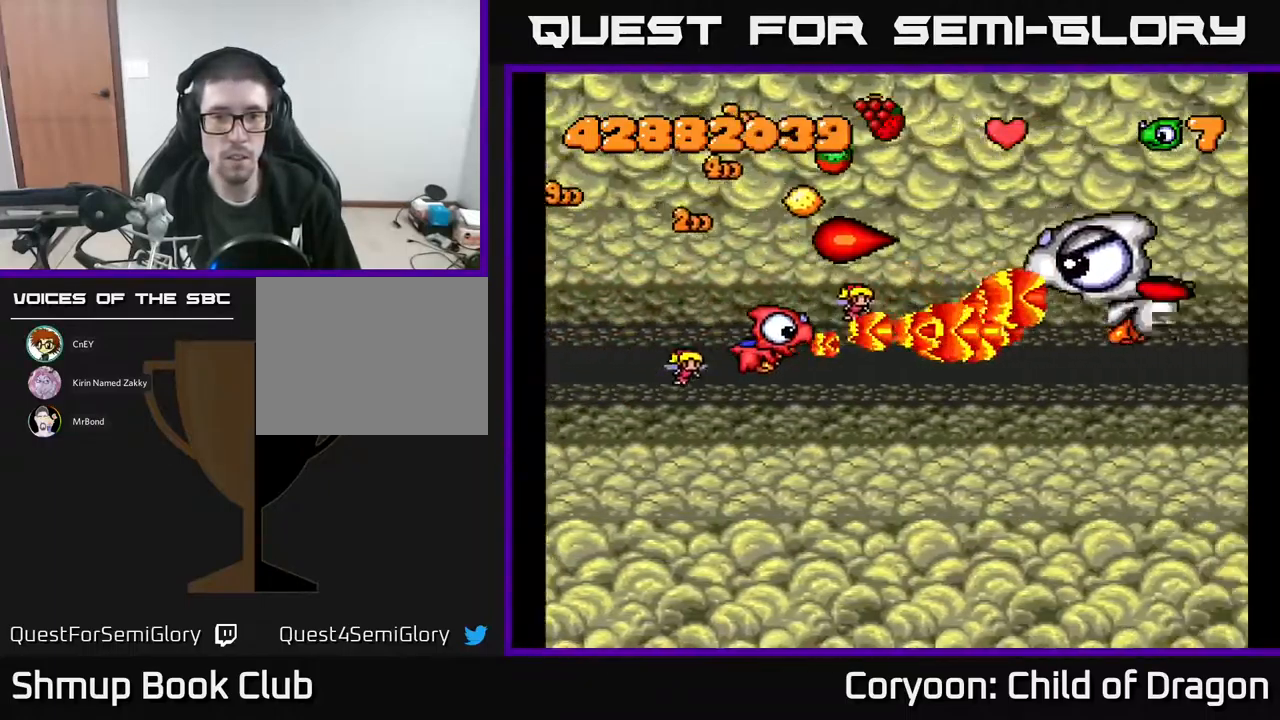
{"buttons": ["A", "DPAD_LEFT"], "events": [[83, "DPAD_DOWN", "down"], [166, "DPAD_DOWN", "up"], [316, "DPAD_DOWN", "down"], [366, "DPAD_LEFT", "down"], [449, "DPAD_DOWN", "up"]]}
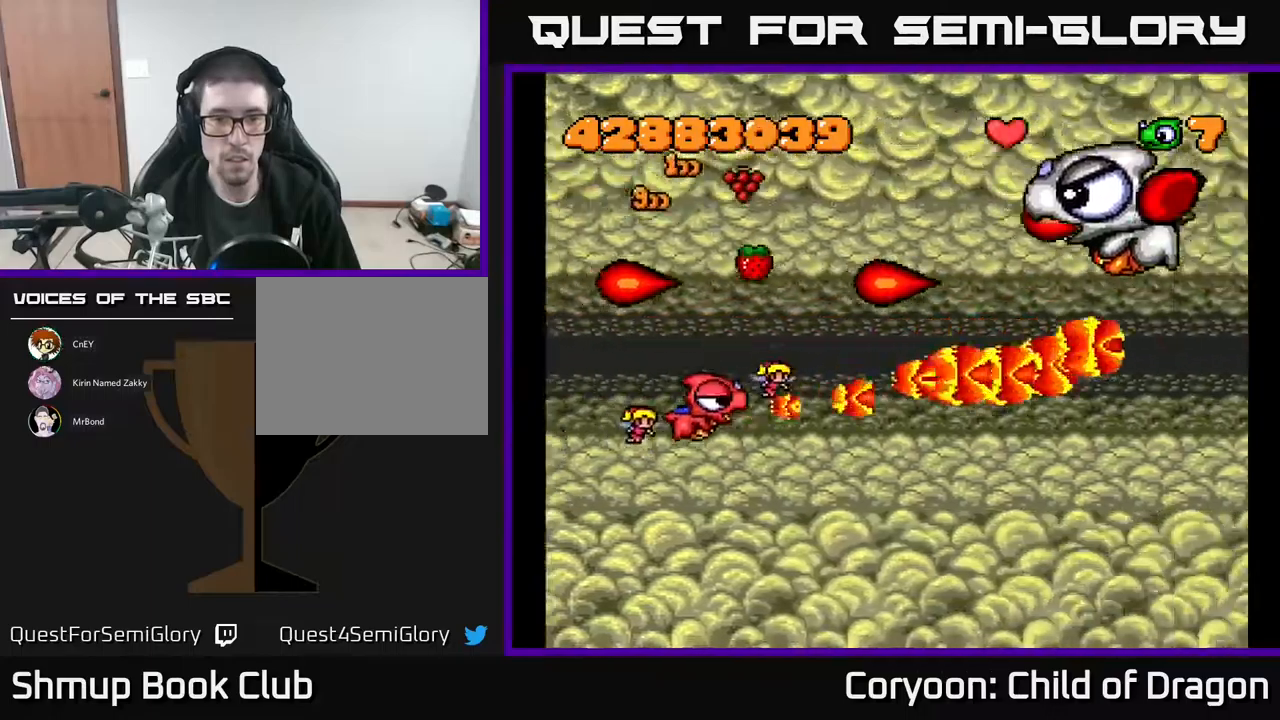
{"buttons": ["A", "DPAD_DOWN", "DPAD_LEFT"], "events": [[17, "DPAD_DOWN", "down"], [50, "DPAD_LEFT", "up"], [117, "DPAD_DOWN", "up"], [183, "DPAD_DOWN", "down"], [333, "DPAD_DOWN", "up"], [383, "DPAD_LEFT", "down"], [483, "DPAD_DOWN", "down"]]}
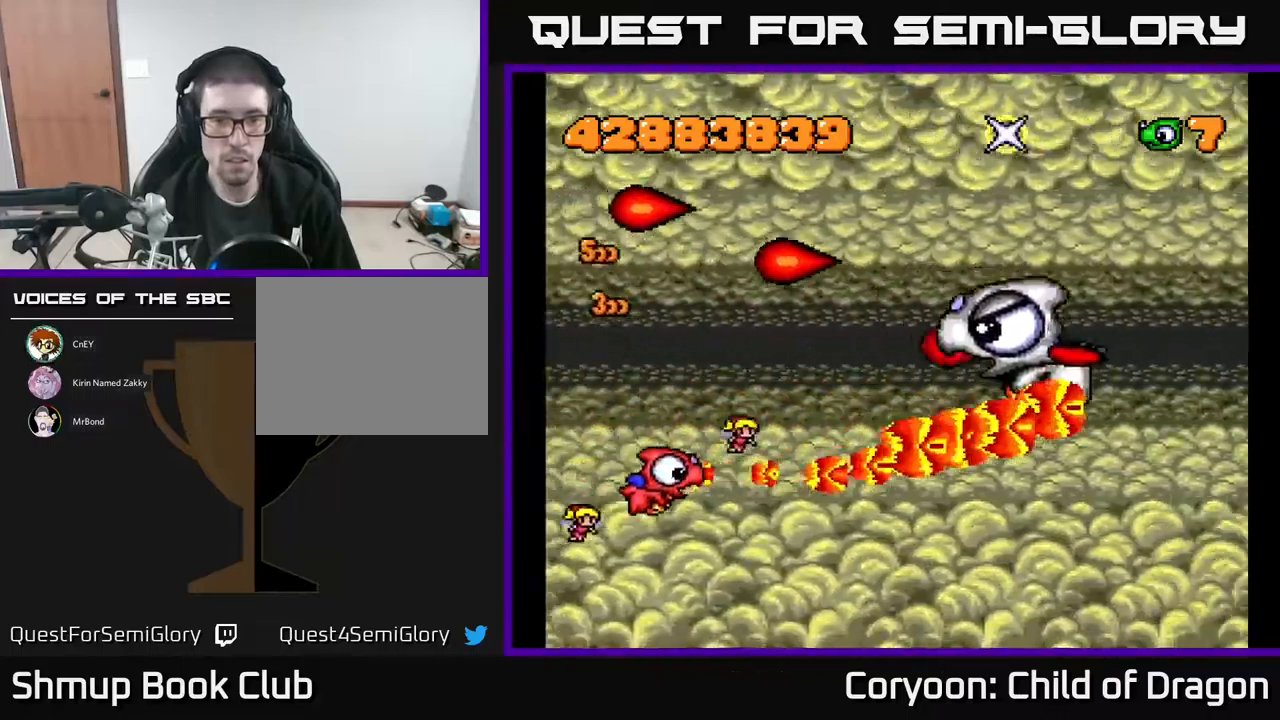
{"buttons": ["A", "DPAD_DOWN"], "events": [[17, "DPAD_LEFT", "up"], [83, "DPAD_RIGHT", "down"], [200, "DPAD_DOWN", "up"], [283, "DPAD_RIGHT", "up"], [283, "DPAD_UP", "down"], [383, "DPAD_UP", "up"], [417, "DPAD_DOWN", "down"]]}
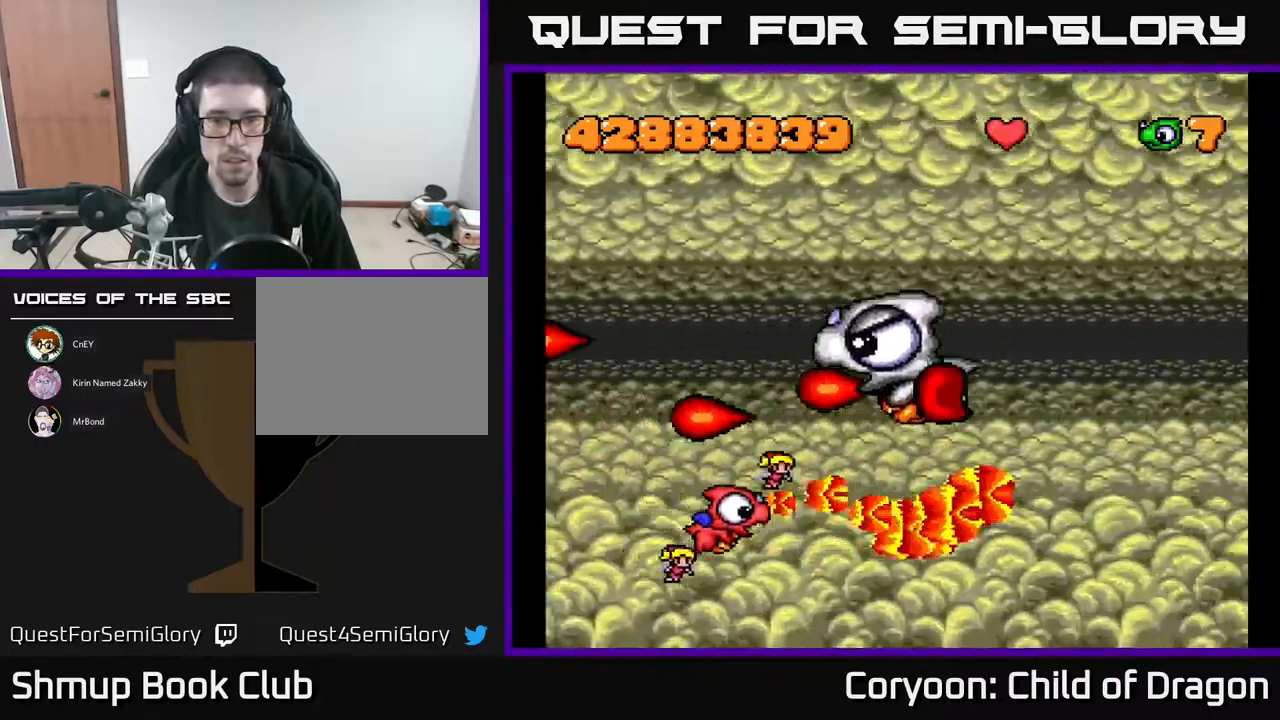
{"buttons": ["A"], "events": [[217, "DPAD_RIGHT", "down"], [233, "DPAD_DOWN", "up"], [467, "DPAD_RIGHT", "up"]]}
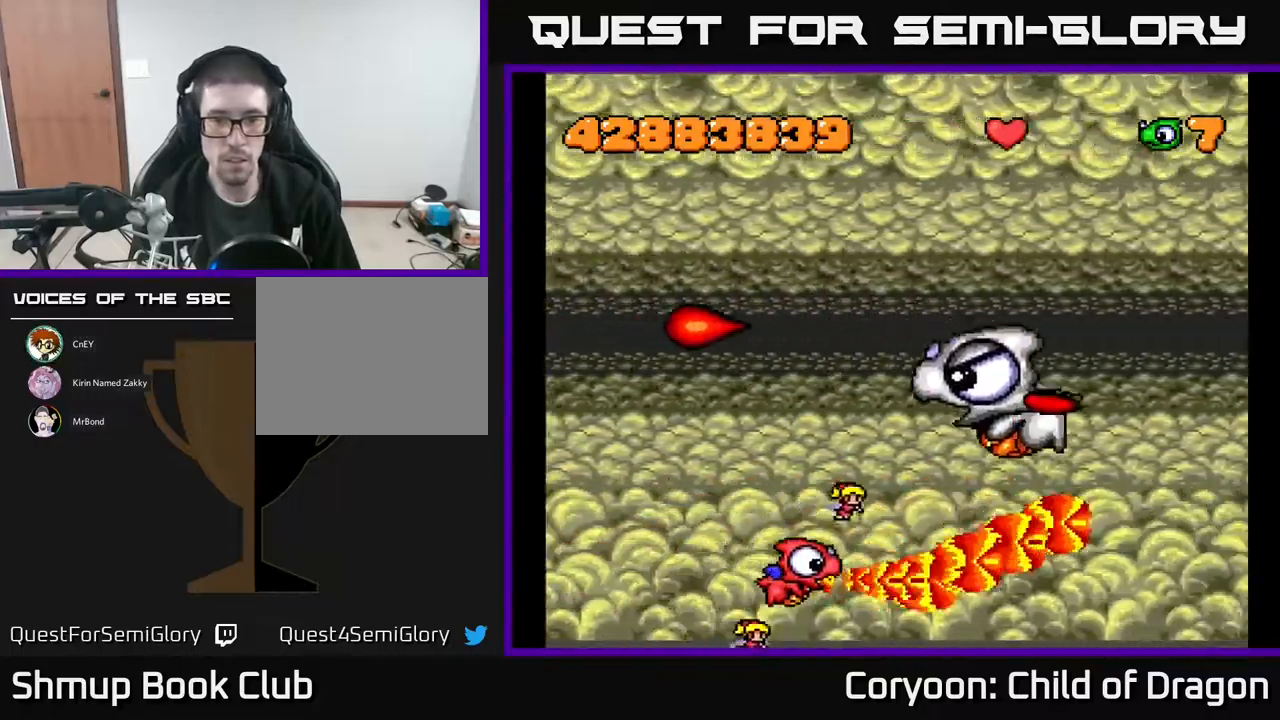
{"buttons": ["A"], "events": [[117, "DPAD_LEFT", "down"], [317, "DPAD_LEFT", "up"]]}
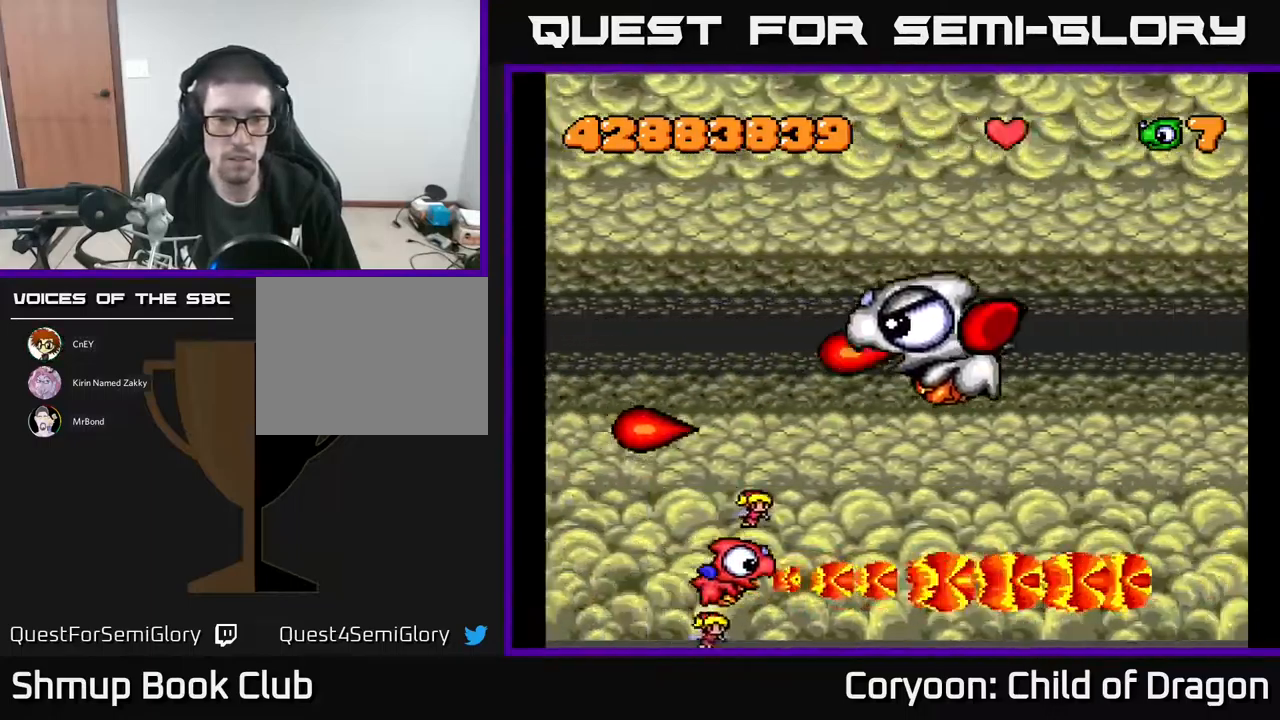
{"buttons": ["A"], "events": []}
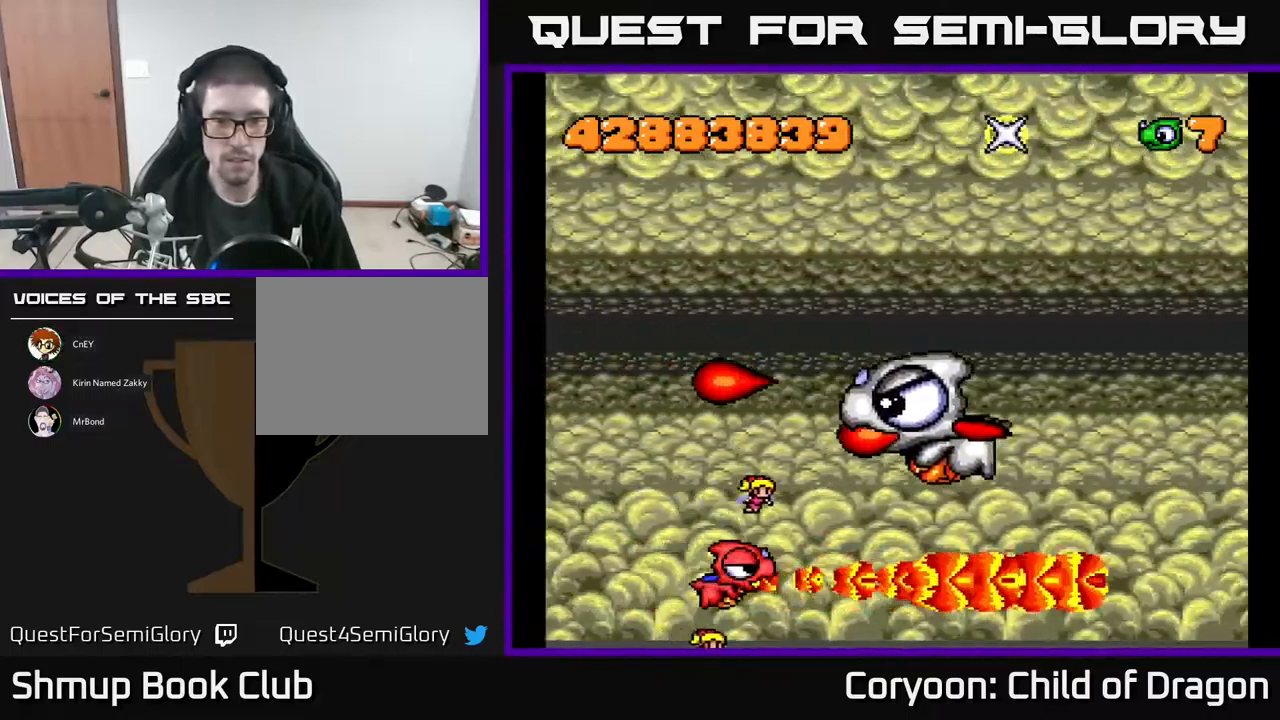
{"buttons": ["A"], "events": [[250, "DPAD_LEFT", "down"], [383, "DPAD_LEFT", "up"]]}
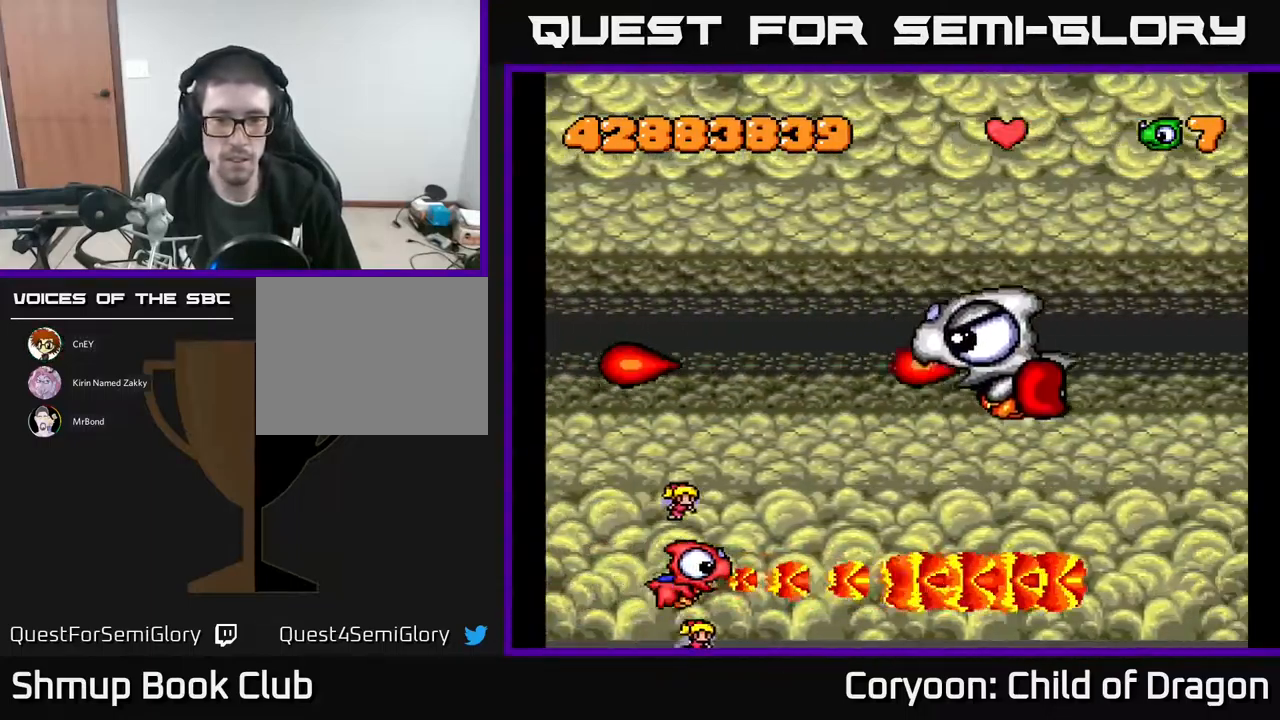
{"buttons": ["A"], "events": []}
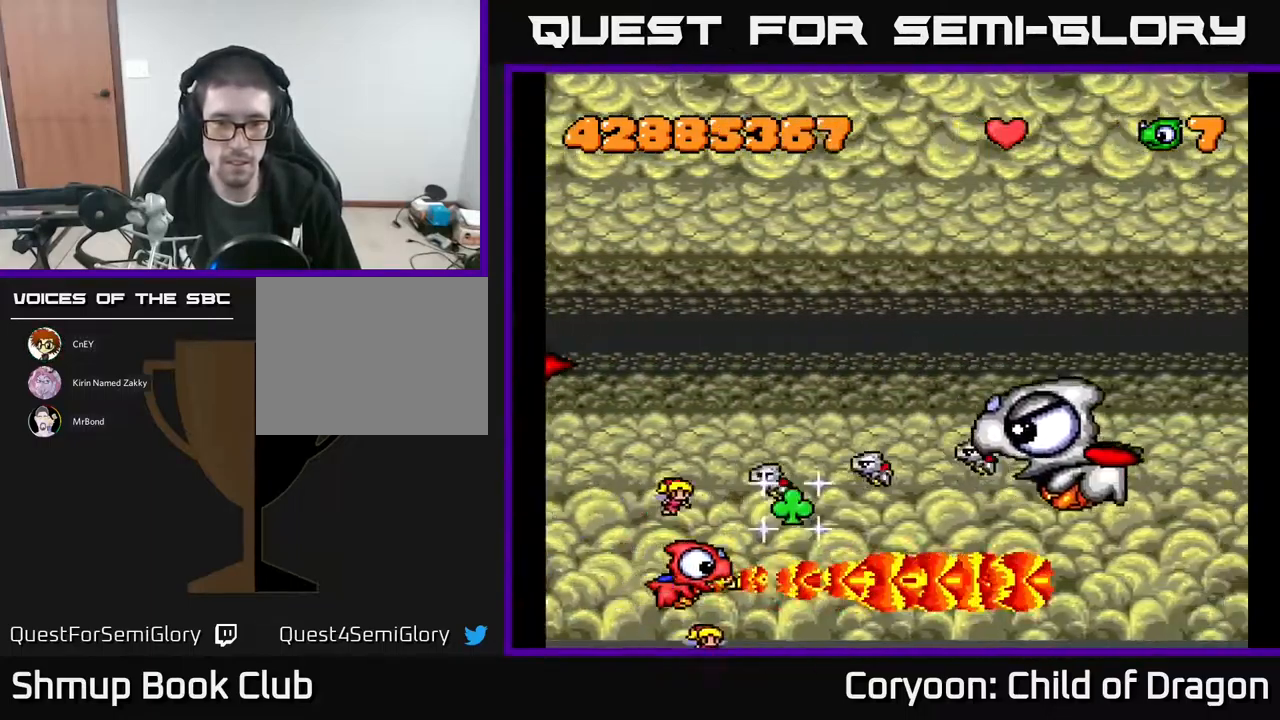
{"buttons": ["A"], "events": [[67, "DPAD_LEFT", "down"], [150, "DPAD_UP", "down"], [383, "DPAD_LEFT", "up"], [500, "DPAD_UP", "up"]]}
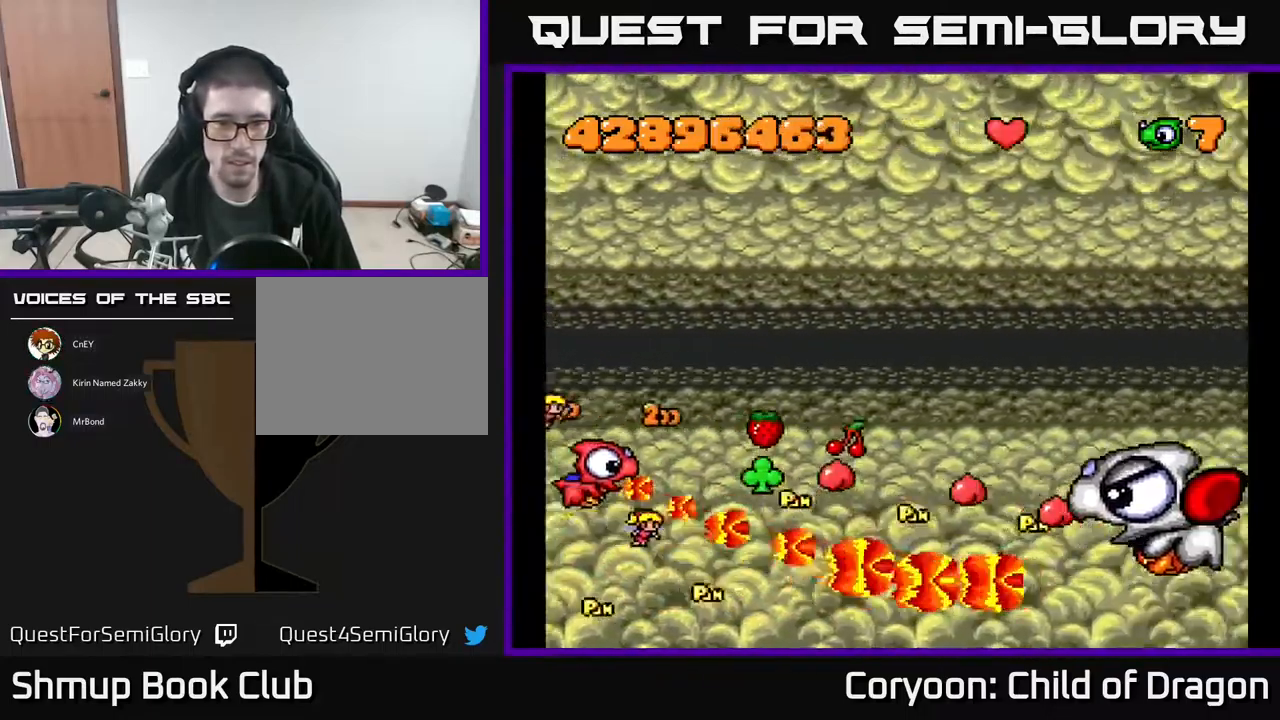
{"buttons": ["A", "DPAD_RIGHT"], "events": [[33, "DPAD_RIGHT", "down"], [50, "DPAD_DOWN", "down"], [67, "DPAD_RIGHT", "up"], [150, "DPAD_DOWN", "up"], [167, "DPAD_LEFT", "down"], [183, "DPAD_UP", "down"], [300, "DPAD_LEFT", "up"], [350, "DPAD_RIGHT", "down"], [417, "DPAD_UP", "up"]]}
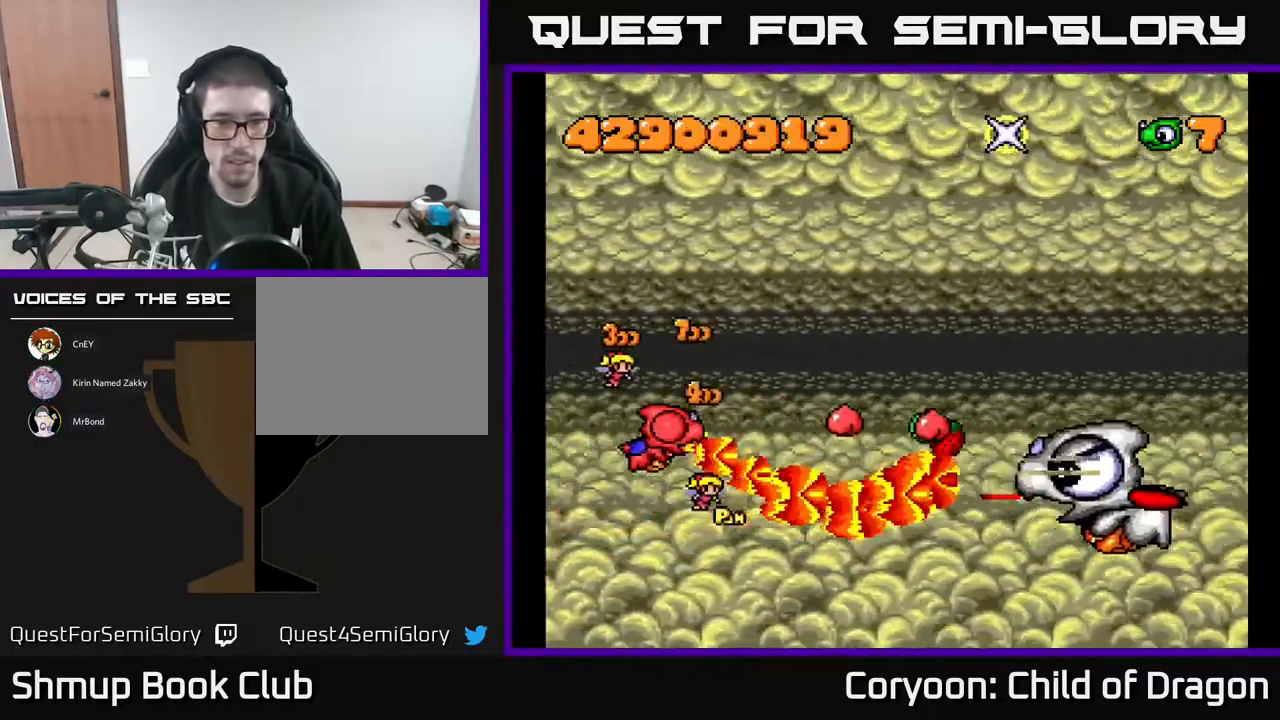
{"buttons": ["A", "DPAD_RIGHT"], "events": [[234, "DPAD_RIGHT", "up"], [267, "DPAD_UP", "down"], [367, "DPAD_UP", "up"], [384, "DPAD_RIGHT", "down"]]}
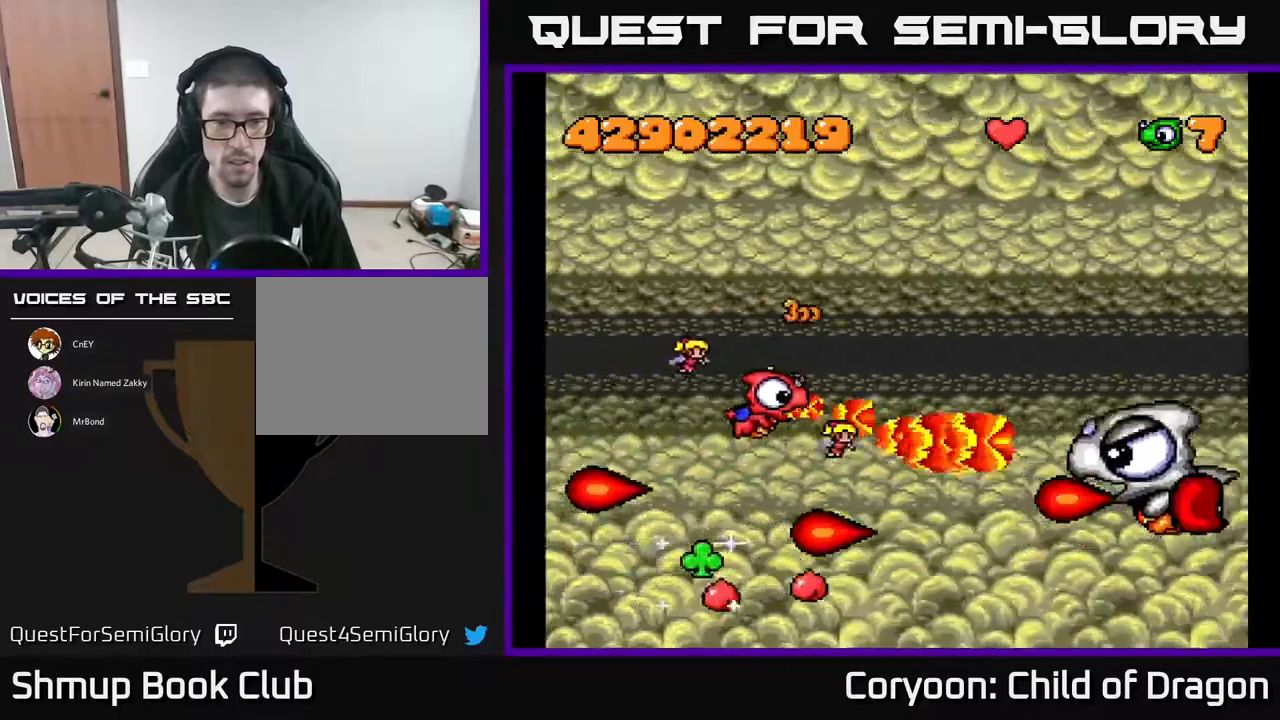
{"buttons": ["A", "DPAD_LEFT"], "events": [[50, "DPAD_DOWN", "down"], [117, "DPAD_DOWN", "up"], [134, "DPAD_RIGHT", "up"], [134, "DPAD_UP", "down"], [300, "DPAD_UP", "up"], [334, "DPAD_DOWN", "down"], [467, "DPAD_DOWN", "up"], [467, "DPAD_LEFT", "down"]]}
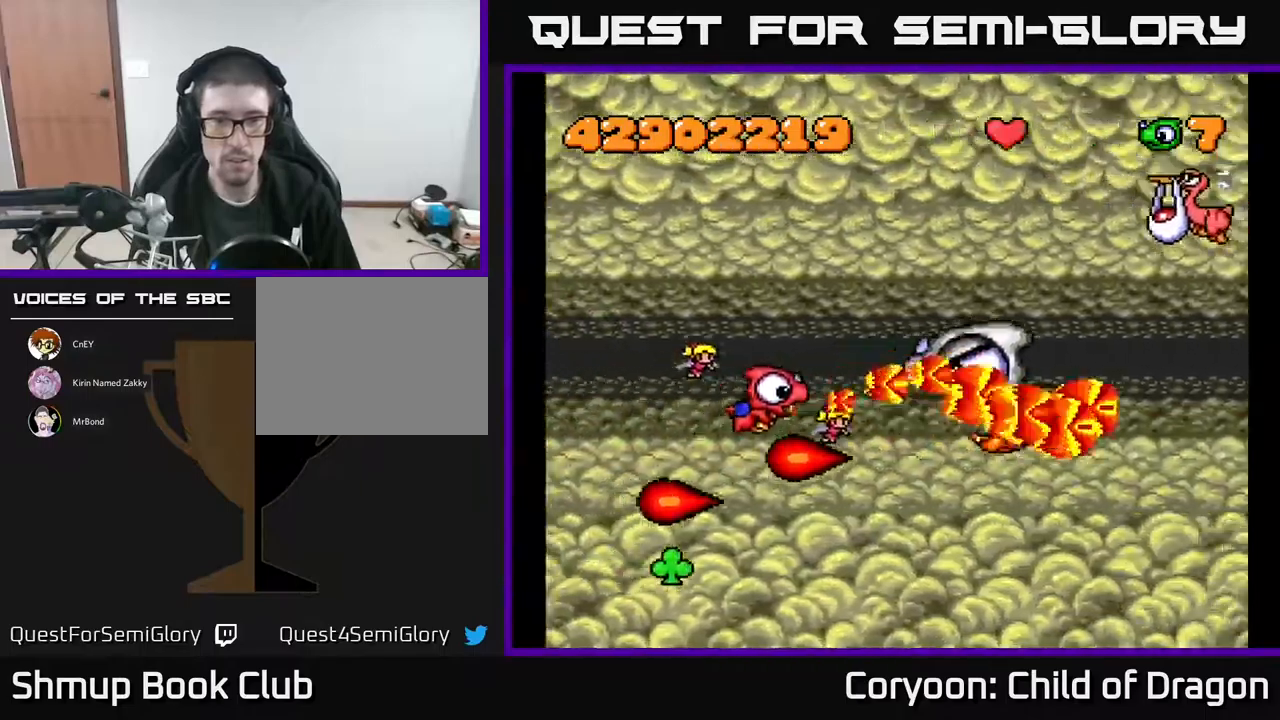
{"buttons": ["A", "DPAD_UP", "DPAD_RIGHT"], "events": [[17, "DPAD_UP", "down"], [200, "DPAD_LEFT", "up"], [250, "DPAD_UP", "up"], [300, "DPAD_UP", "down"], [484, "DPAD_RIGHT", "down"]]}
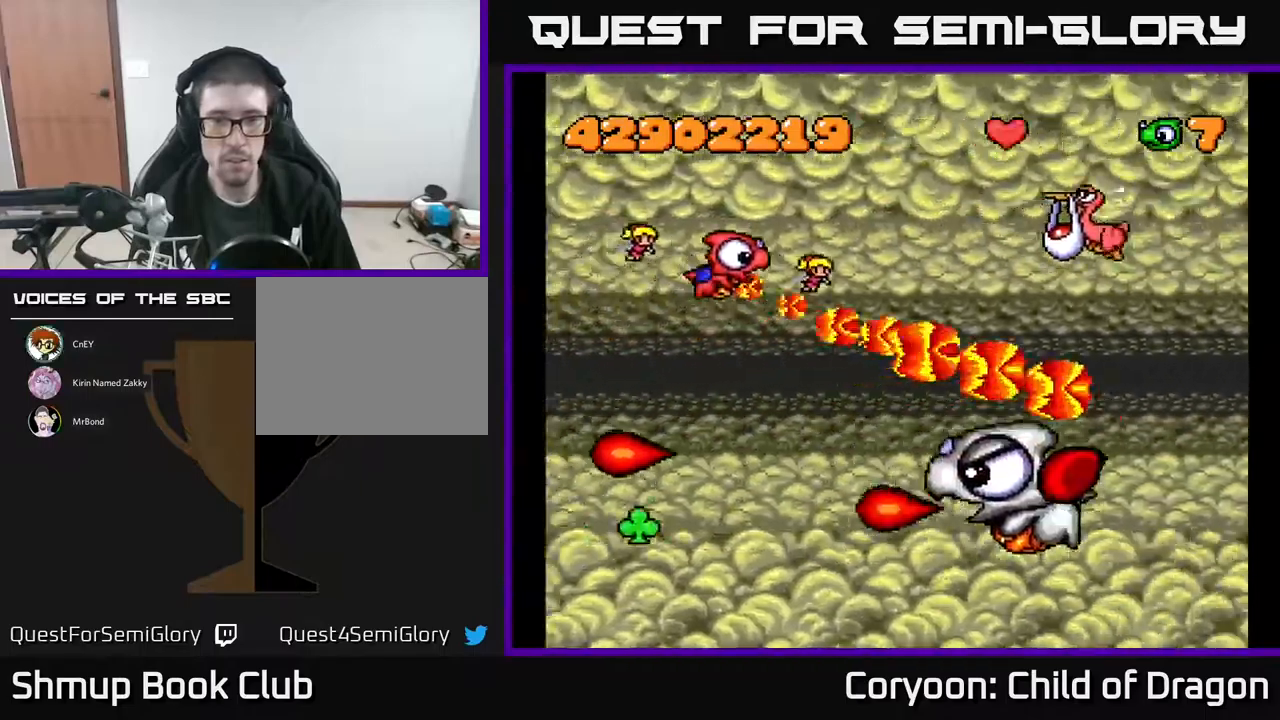
{"buttons": ["A", "DPAD_RIGHT"], "events": [[200, "DPAD_UP", "up"]]}